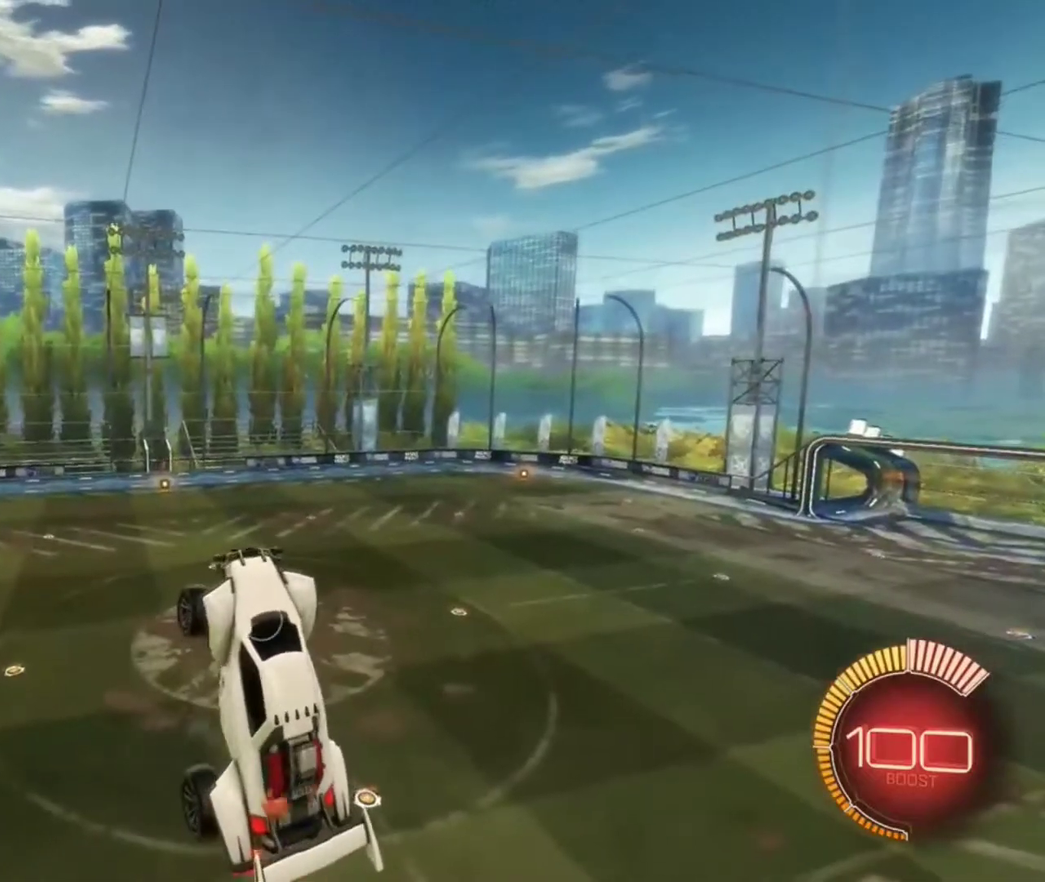
Gameplay with a controller (Xbox layout); each line is a JSON object with the inputs held at the frame after it (dt_ms = milliseconds from this image to that frame). "events" lists button and stick changes between this image and that frame as [ms after this image, input, new state], when the widget could be followed in between.
{"dt_ms": 401, "buttons": ["B", "R1"], "left_stick": "down", "right_stick": "center", "events": [[301, "R1", "down"], [301, "left_stick", "down"]]}
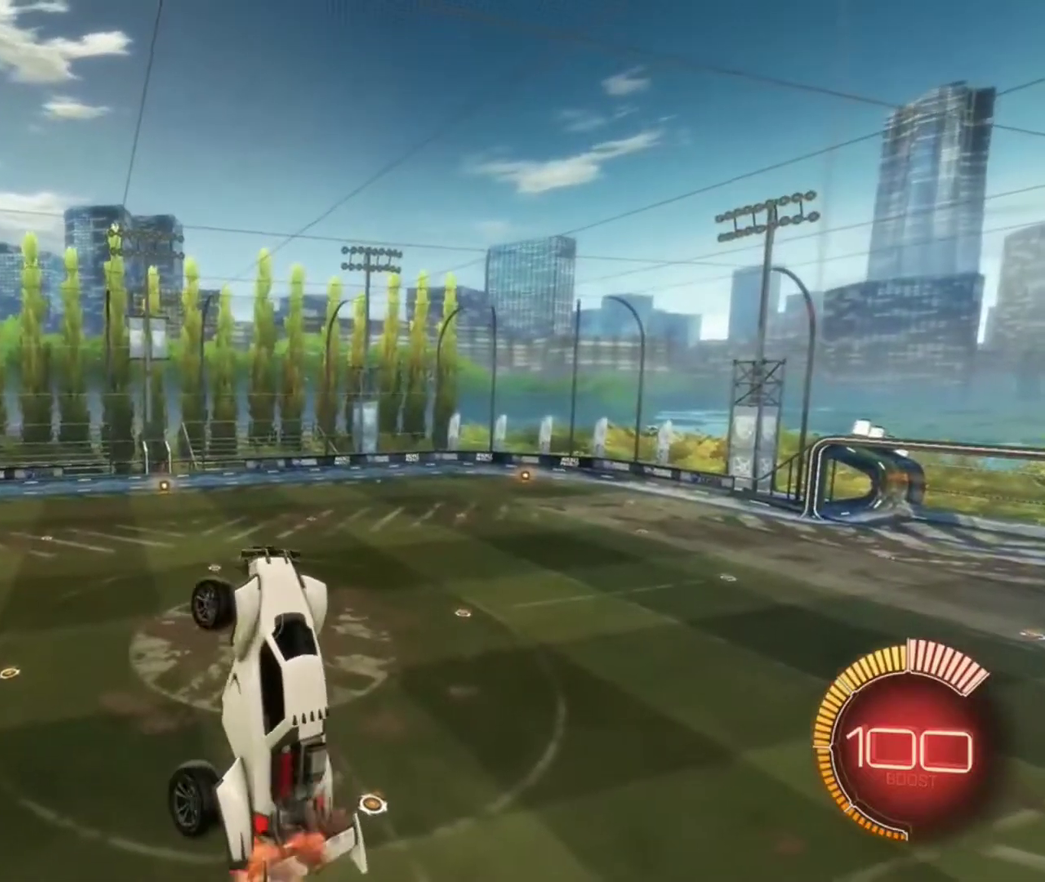
{"dt_ms": 600, "buttons": ["B", "R1"], "left_stick": "down", "right_stick": "center", "events": []}
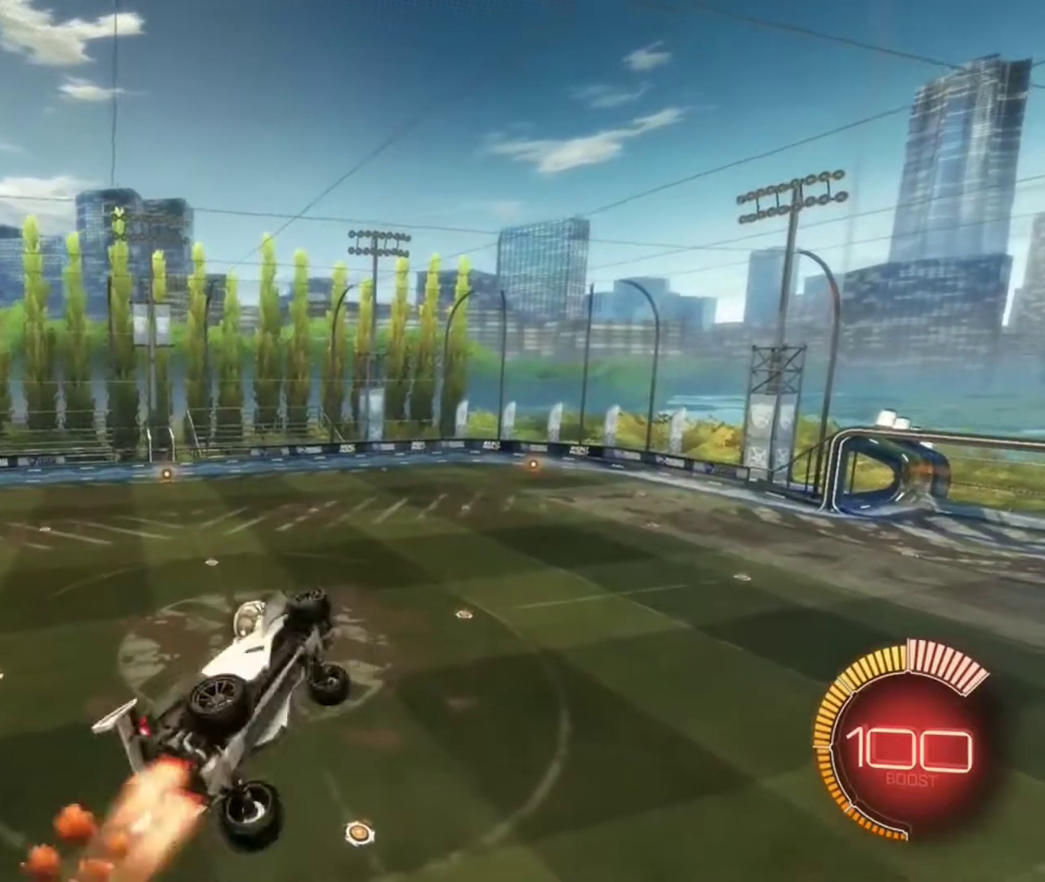
{"dt_ms": 301, "buttons": ["B"], "left_stick": "center", "right_stick": "center", "events": [[267, "left_stick", "center"], [301, "R1", "up"]]}
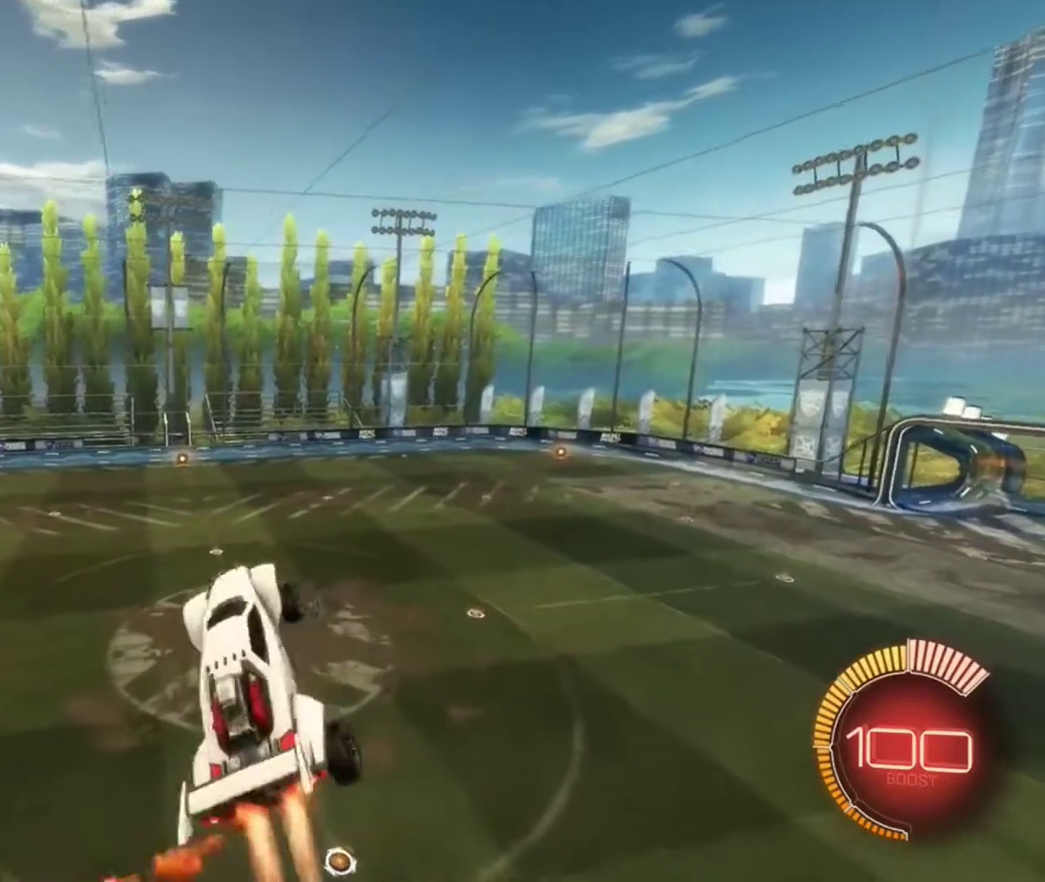
{"dt_ms": 800, "buttons": ["B"], "left_stick": "up", "right_stick": "center", "events": [[367, "left_stick", "down"], [500, "left_stick", "center"], [734, "left_stick", "up"]]}
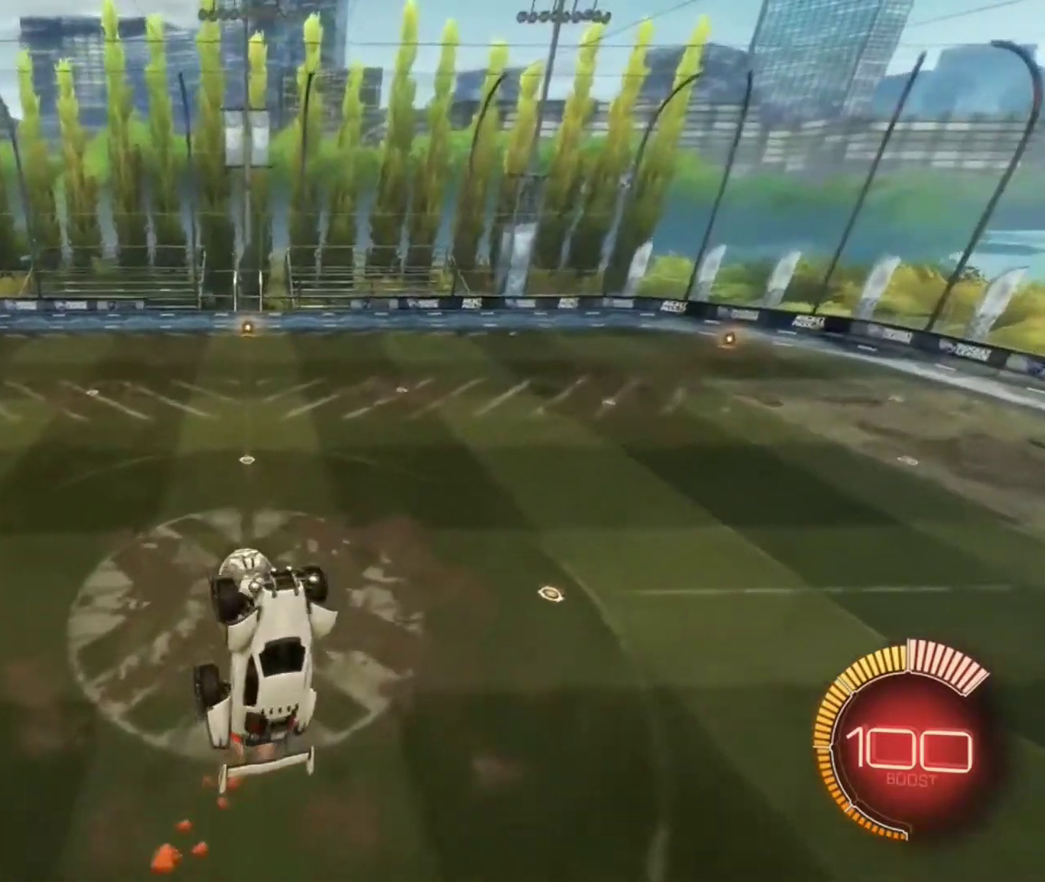
{"dt_ms": 401, "buttons": ["B"], "left_stick": "center", "right_stick": "center", "events": [[100, "left_stick", "center"]]}
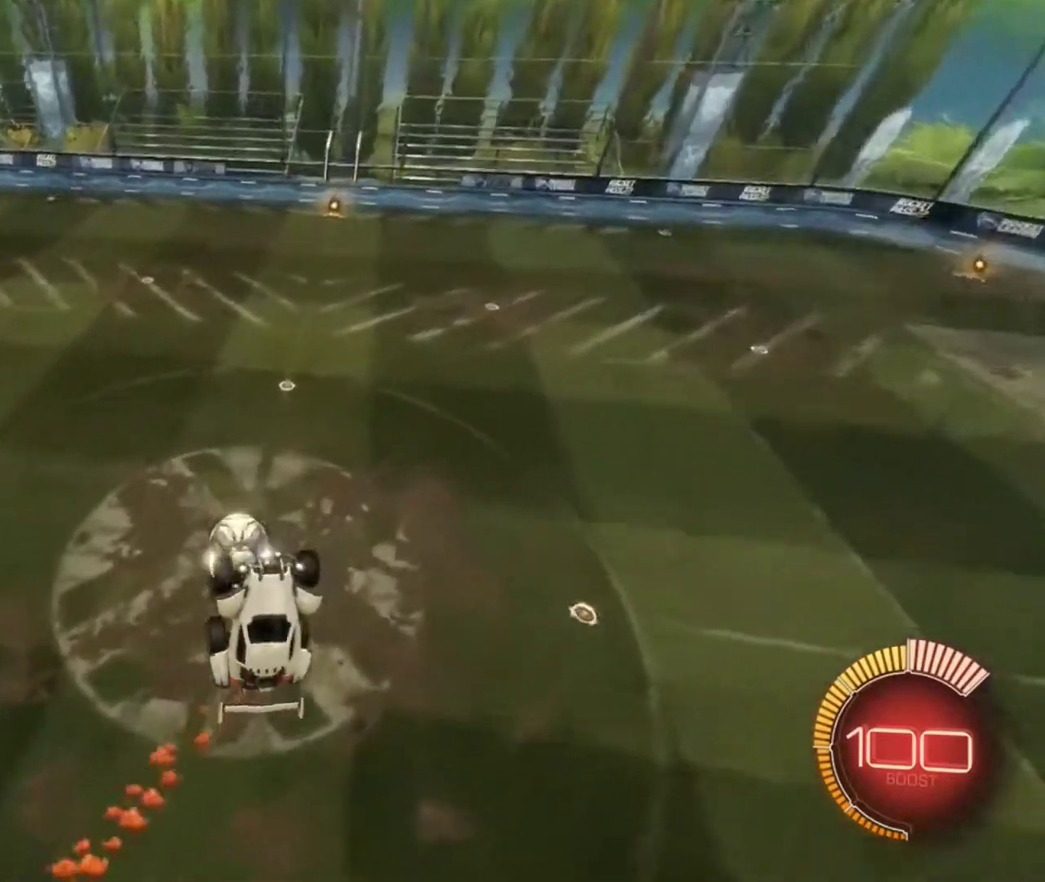
{"dt_ms": 500, "buttons": [], "left_stick": "center", "right_stick": "center", "events": [[400, "B", "up"]]}
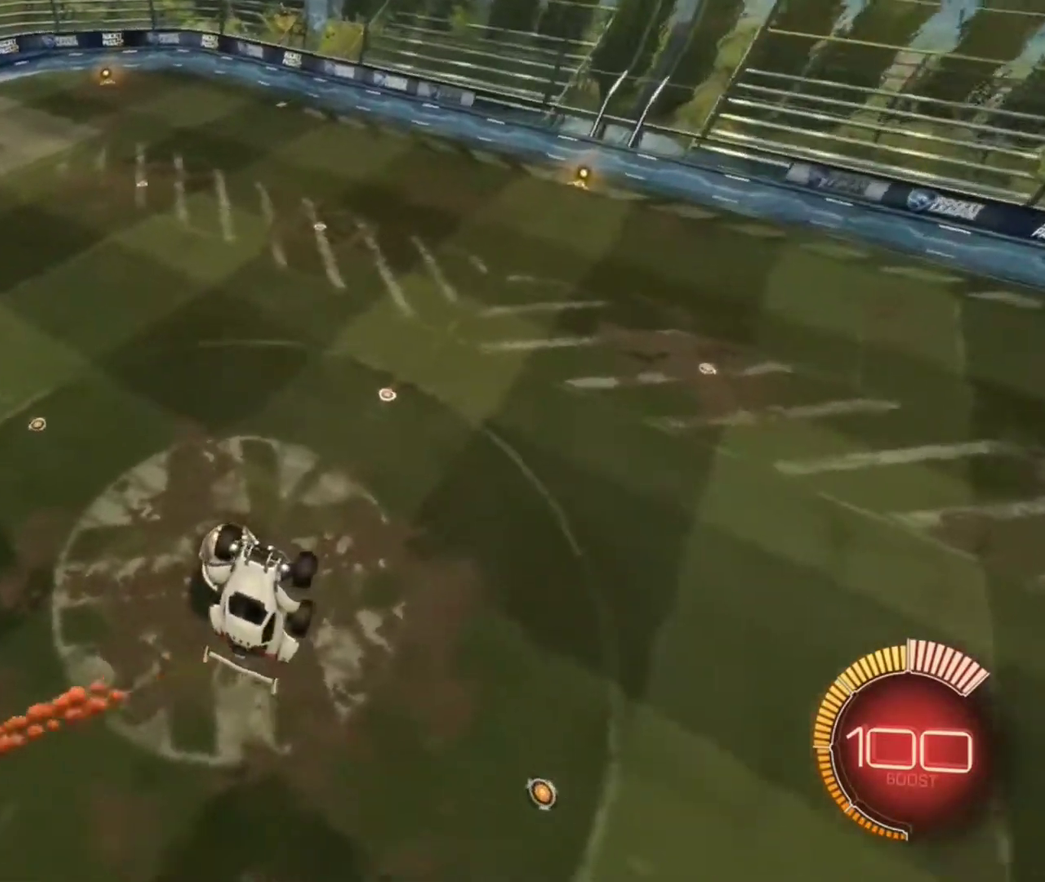
{"dt_ms": 501, "buttons": [], "left_stick": "center", "right_stick": "center", "events": [[301, "B", "down"], [401, "B", "up"]]}
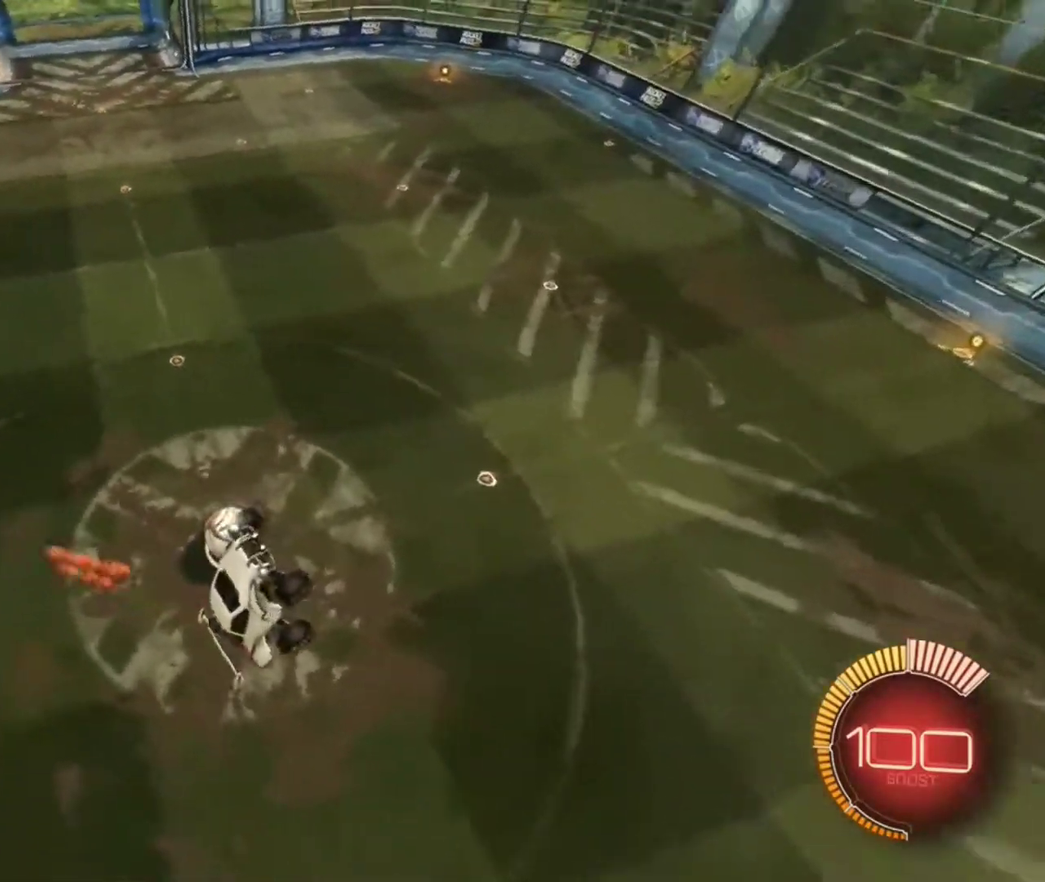
{"dt_ms": 300, "buttons": ["B", "Y"], "left_stick": "center", "right_stick": "center", "events": [[167, "B", "down"], [300, "Y", "down"]]}
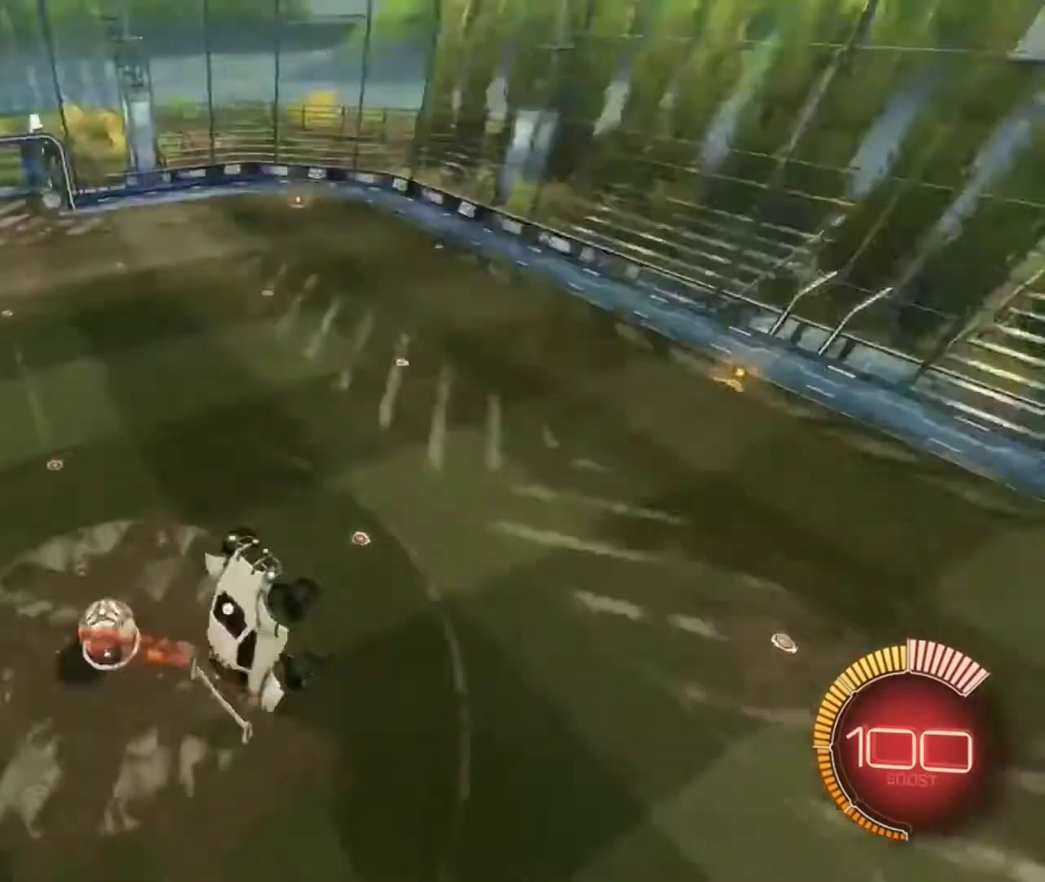
{"dt_ms": 901, "buttons": ["B"], "left_stick": "center", "right_stick": "center", "events": [[100, "Y", "up"], [200, "B", "up"], [334, "B", "down"], [534, "B", "up"], [634, "left_stick", "right"], [667, "L1", "down"], [734, "left_stick", "center"], [767, "L1", "up"], [868, "B", "down"]]}
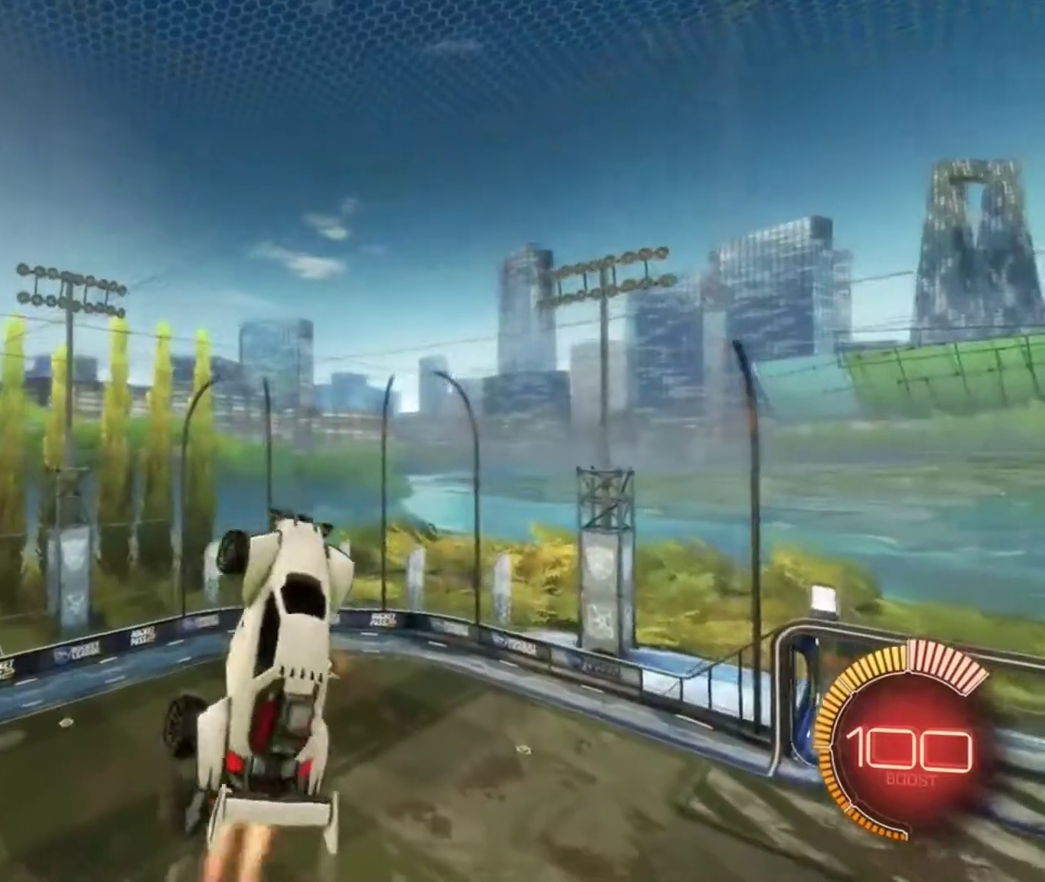
{"dt_ms": 300, "buttons": ["B"], "left_stick": "center", "right_stick": "center", "events": [[100, "left_stick", "down-left"], [133, "B", "up"], [233, "B", "down"], [300, "left_stick", "center"]]}
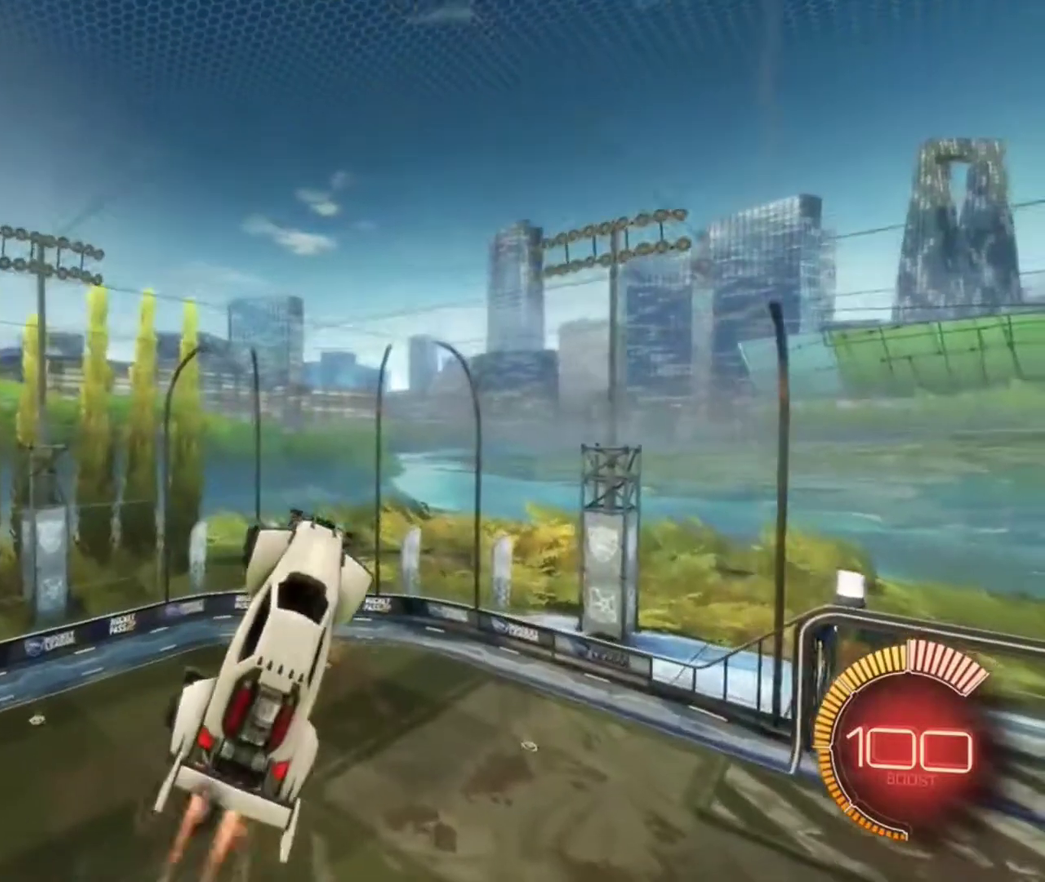
{"dt_ms": 467, "buttons": ["B"], "left_stick": "center", "right_stick": "center", "events": [[100, "B", "up"], [200, "B", "down"], [234, "left_stick", "down-left"], [367, "B", "up"], [367, "left_stick", "center"], [467, "B", "down"]]}
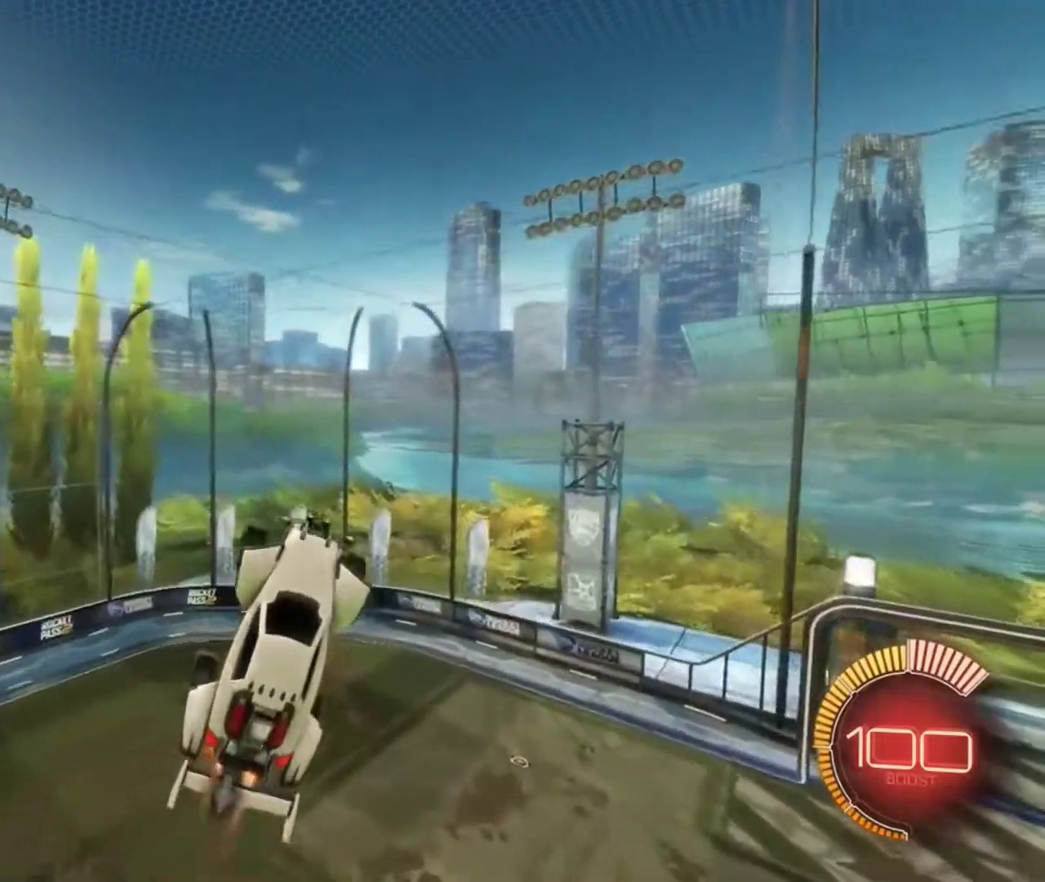
{"dt_ms": 501, "buttons": ["B"], "left_stick": "center", "right_stick": "center", "events": []}
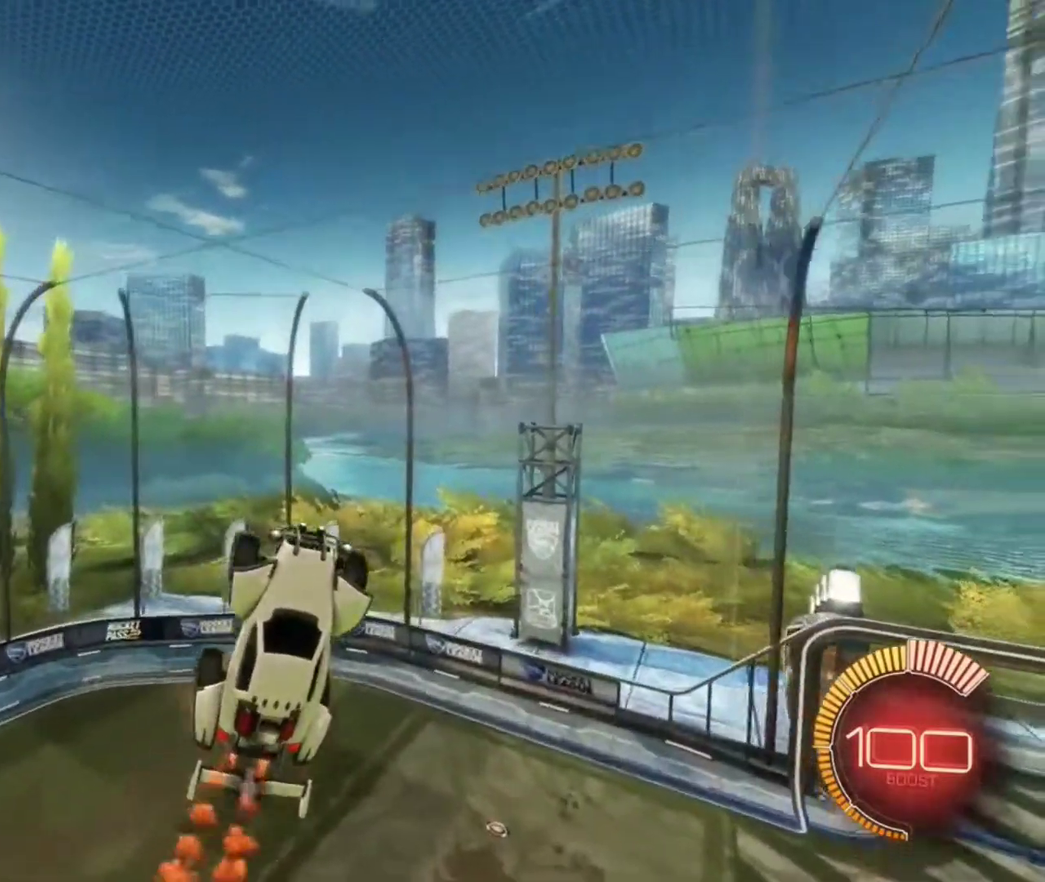
{"dt_ms": 400, "buttons": ["B"], "left_stick": "up-left", "right_stick": "center", "events": [[133, "B", "up"], [300, "left_stick", "up-left"], [400, "B", "down"]]}
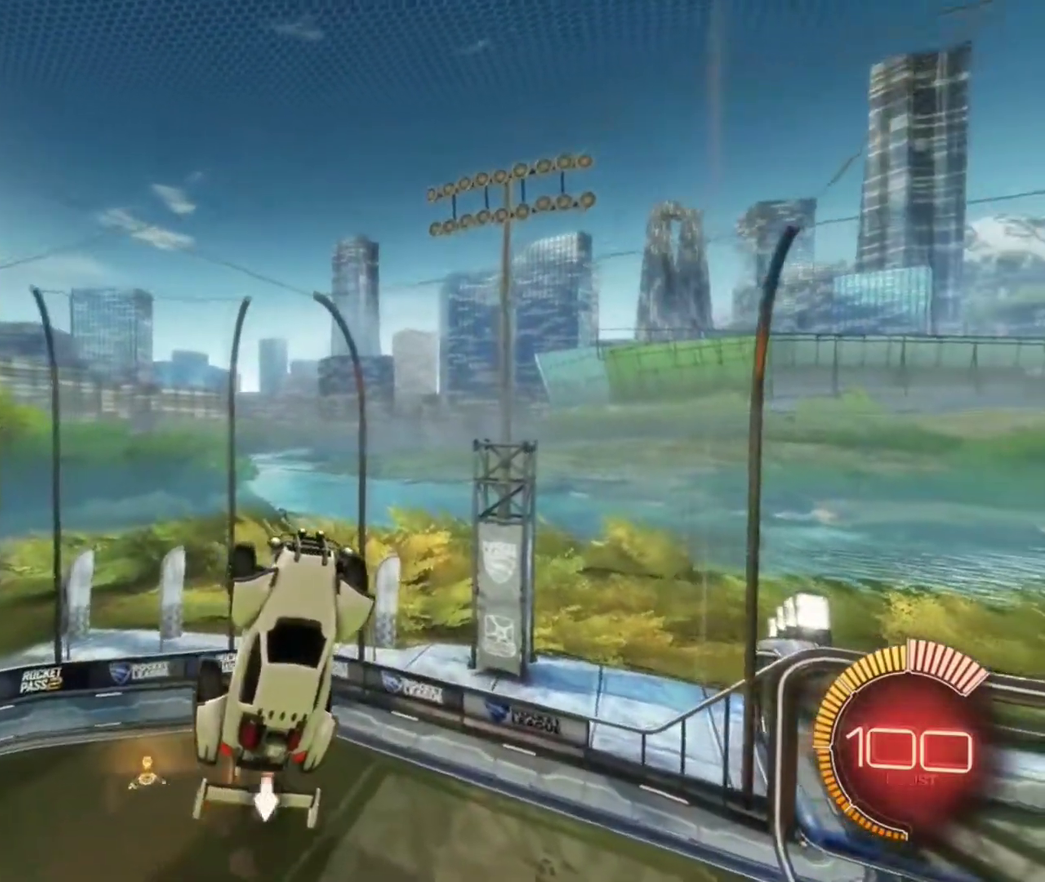
{"dt_ms": 601, "buttons": ["B", "L1"], "left_stick": "down", "right_stick": "center", "events": [[67, "left_stick", "center"], [167, "B", "up"], [301, "B", "down"], [434, "B", "up"], [534, "left_stick", "down"], [568, "B", "down"], [568, "L1", "down"]]}
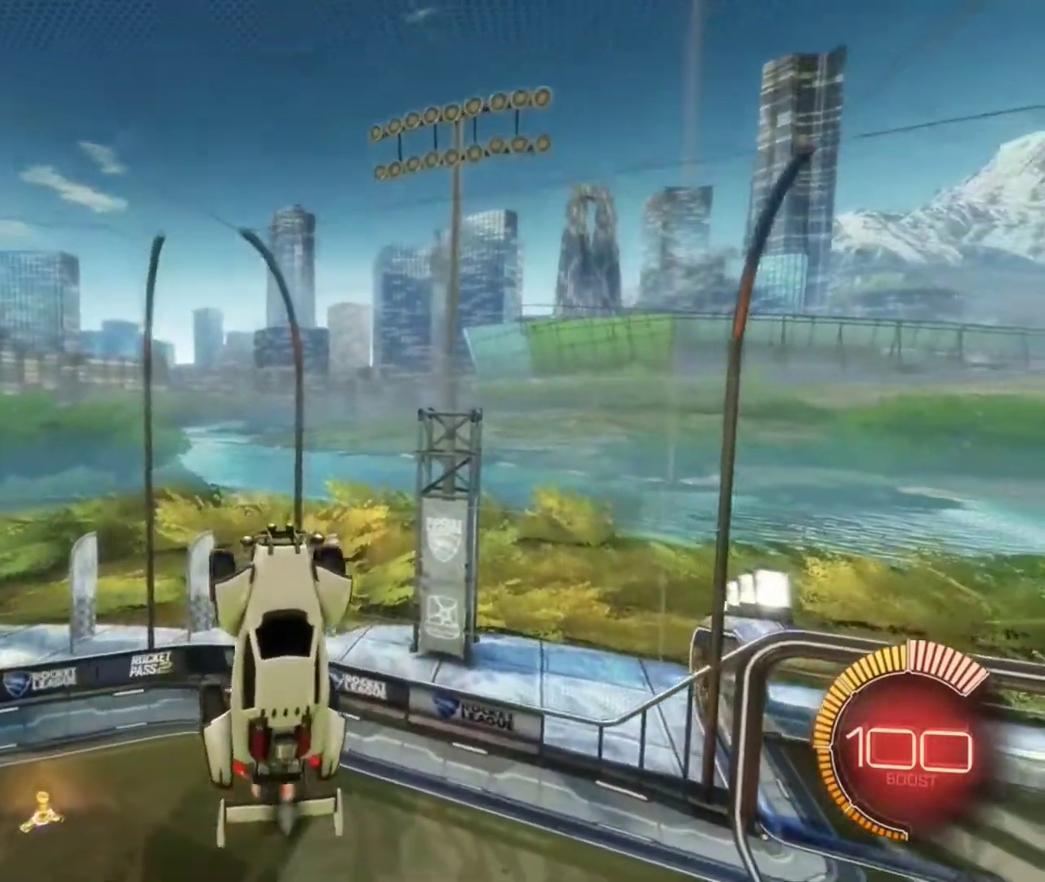
{"dt_ms": 300, "buttons": ["B", "L1"], "left_stick": "down", "right_stick": "center", "events": []}
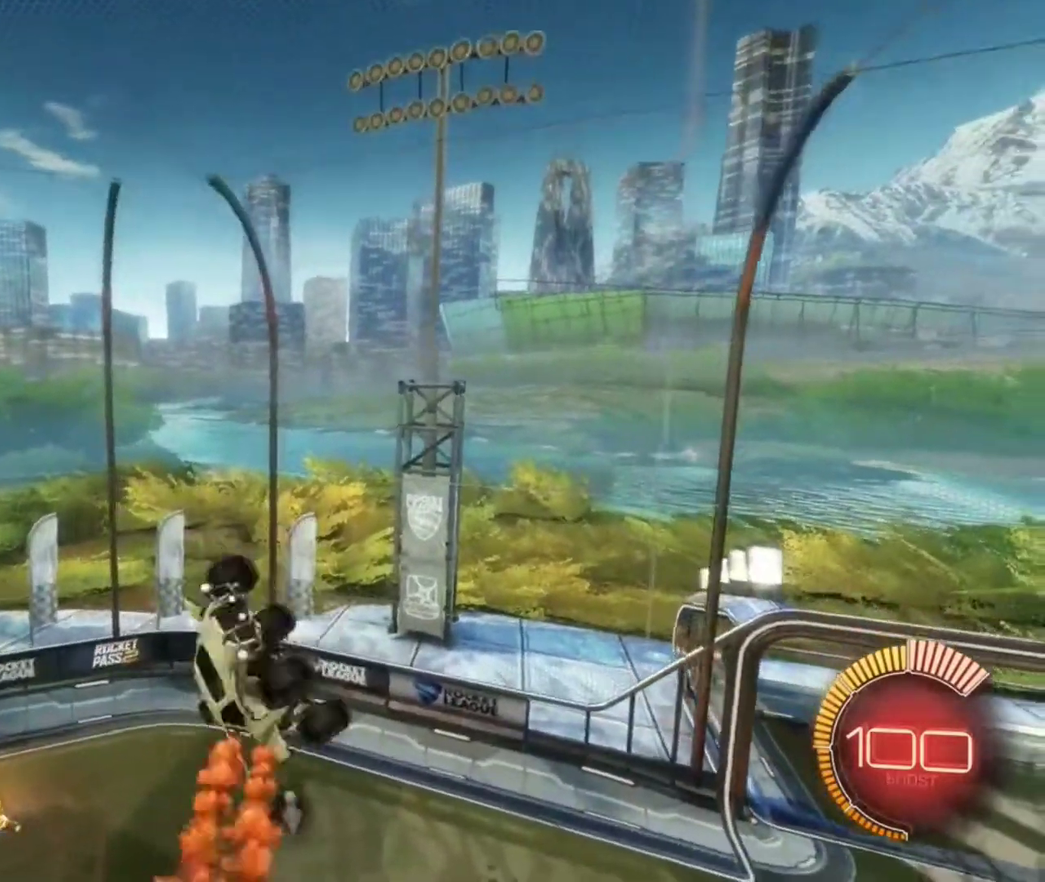
{"dt_ms": 801, "buttons": ["B"], "left_stick": "center", "right_stick": "center", "events": [[234, "left_stick", "down-right"], [634, "L1", "up"], [701, "left_stick", "center"]]}
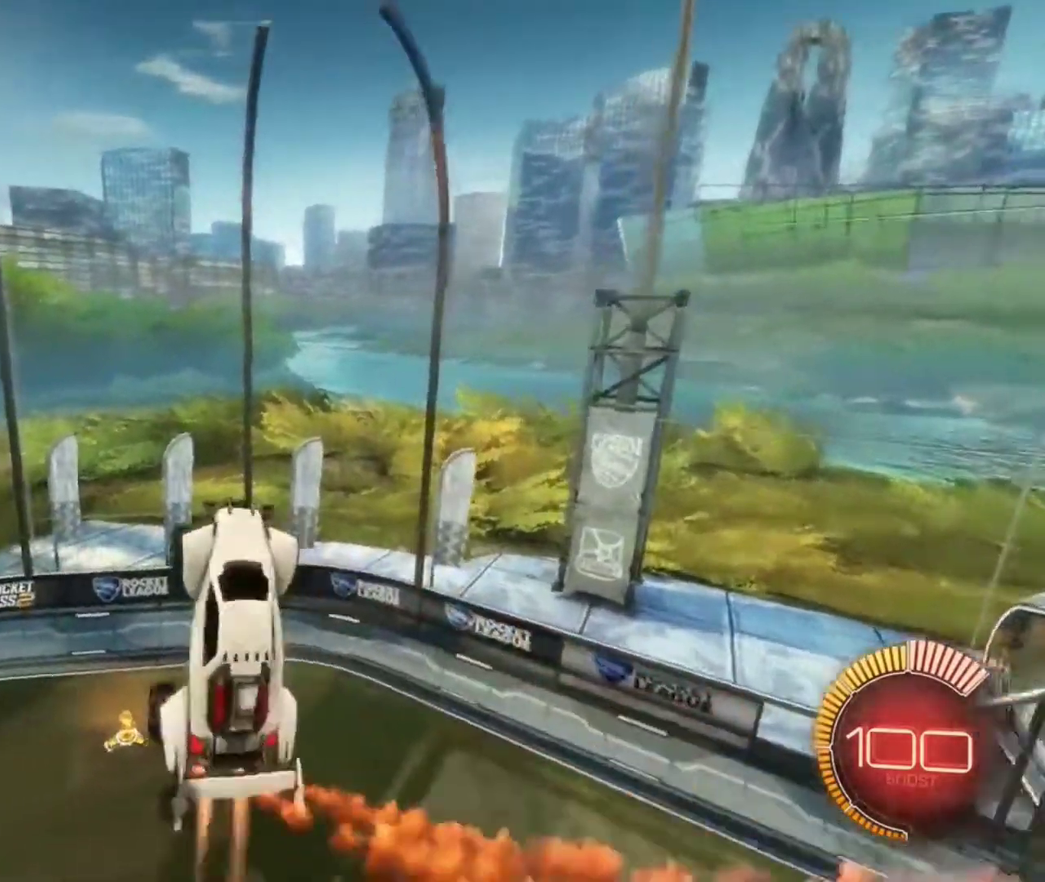
{"dt_ms": 400, "buttons": ["B"], "left_stick": "center", "right_stick": "center", "events": [[33, "left_stick", "left"], [167, "left_stick", "center"]]}
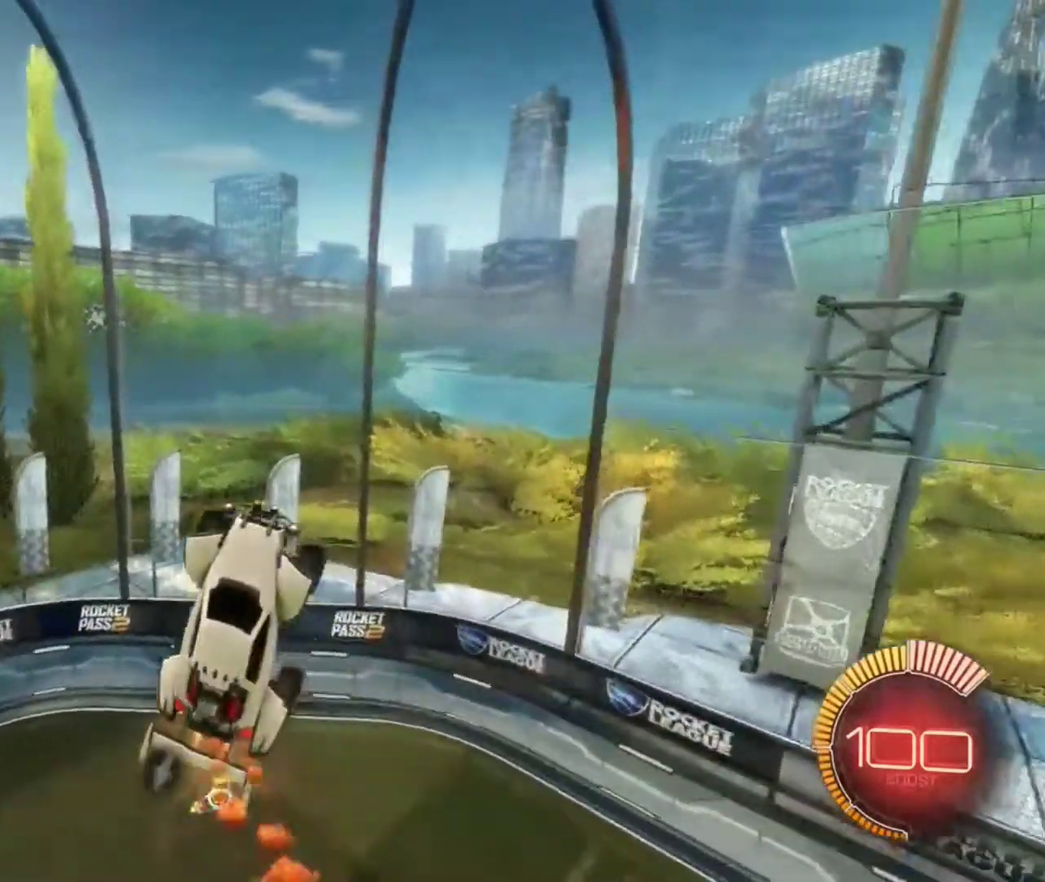
{"dt_ms": 501, "buttons": ["B", "R1"], "left_stick": "down", "right_stick": "center", "events": [[468, "R1", "down"], [468, "left_stick", "down"]]}
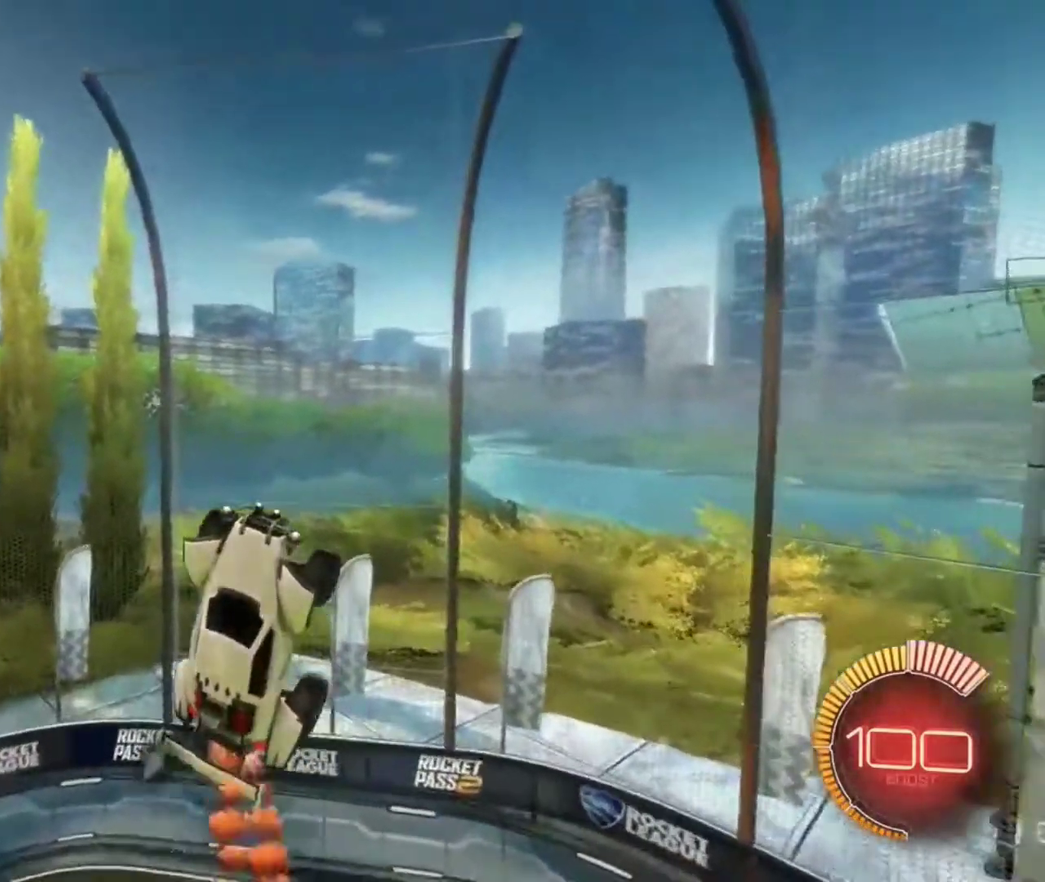
{"dt_ms": 500, "buttons": ["B", "R1"], "left_stick": "down", "right_stick": "center", "events": []}
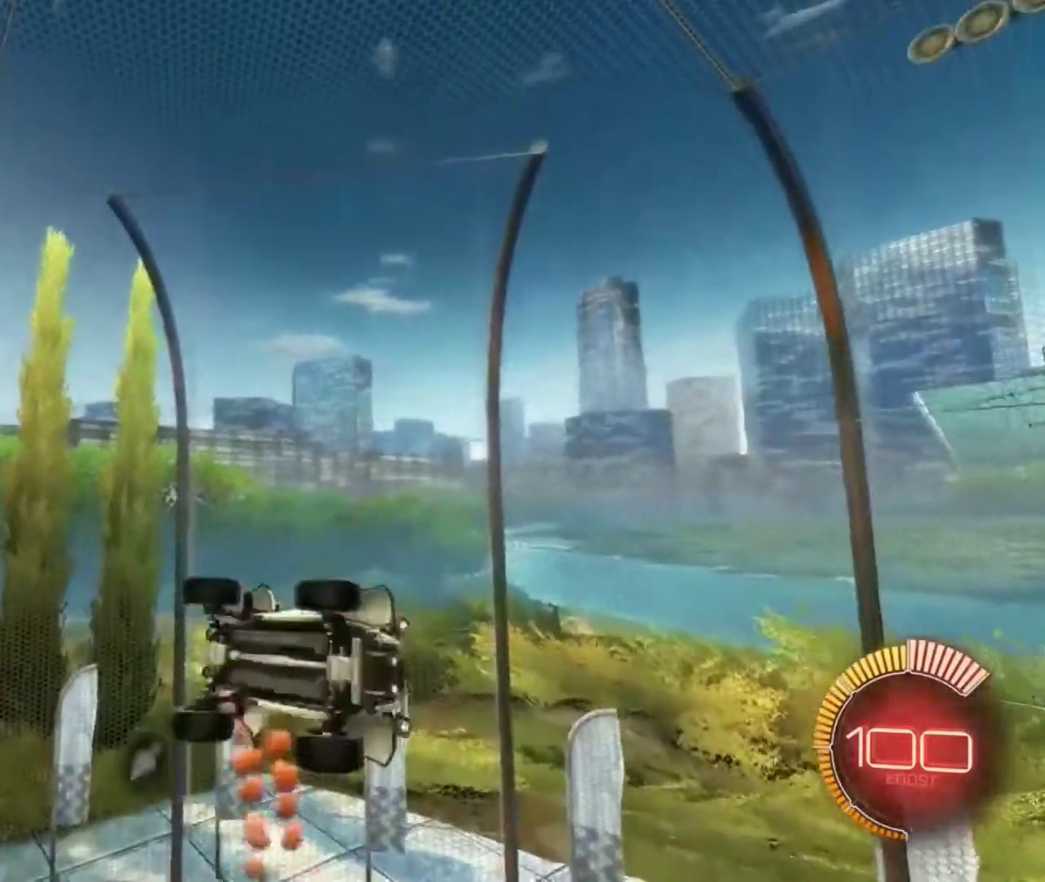
{"dt_ms": 301, "buttons": ["B", "R1"], "left_stick": "down", "right_stick": "center", "events": []}
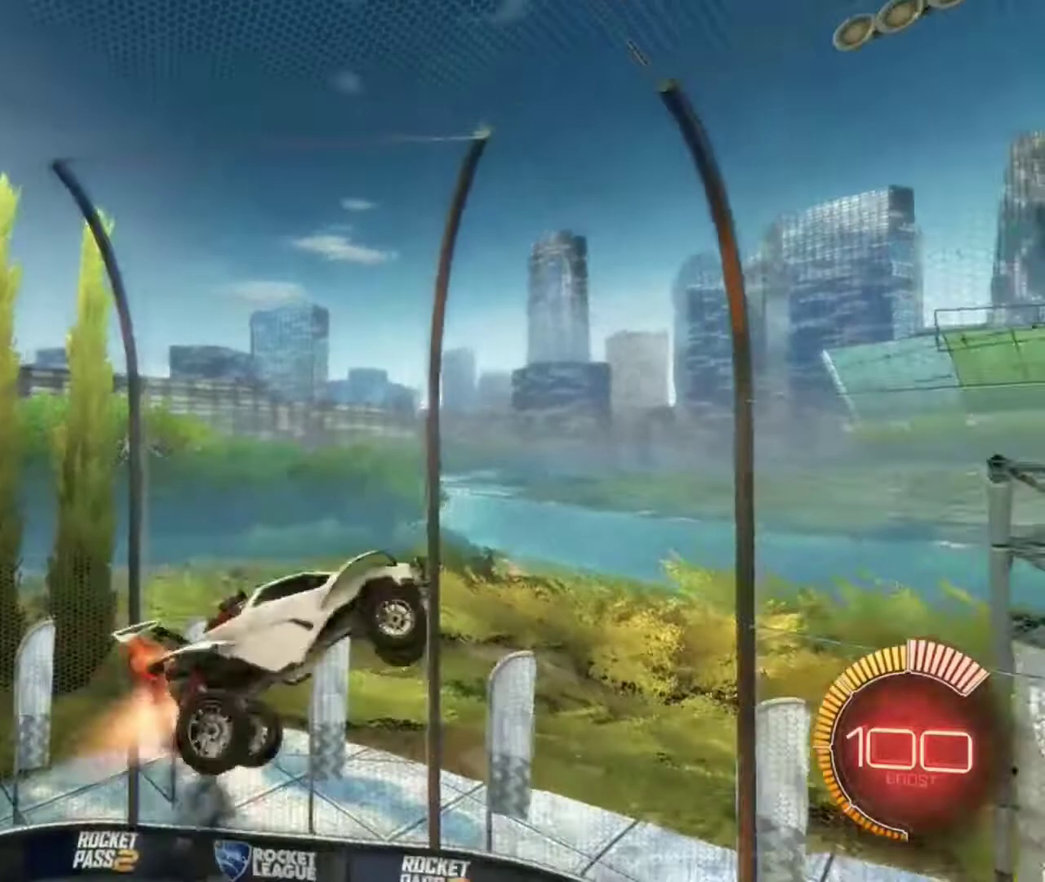
{"dt_ms": 901, "buttons": ["B"], "left_stick": "up", "right_stick": "center", "events": [[200, "left_stick", "center"], [233, "R1", "up"], [467, "B", "up"], [634, "left_stick", "up-left"], [667, "B", "down"], [767, "B", "up"], [767, "left_stick", "center"], [867, "B", "down"], [867, "left_stick", "up"]]}
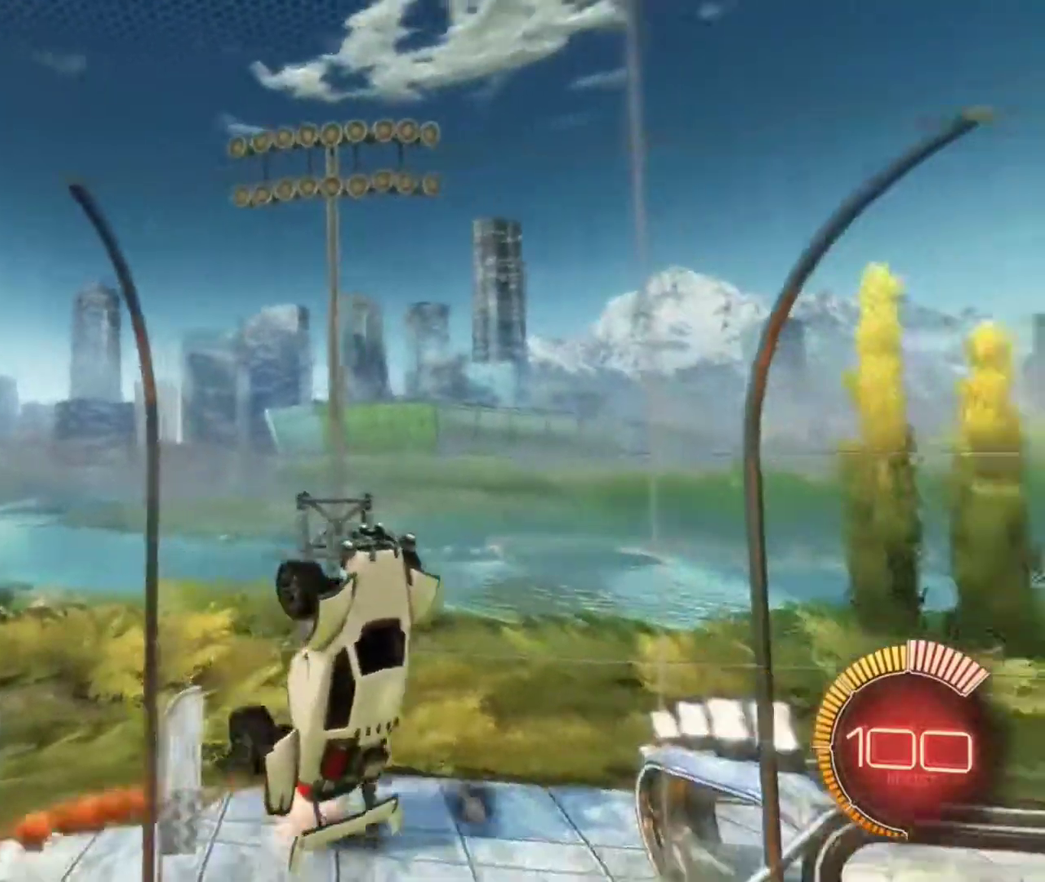
{"dt_ms": 300, "buttons": [], "left_stick": "center", "right_stick": "center", "events": [[166, "left_stick", "center"], [300, "B", "up"]]}
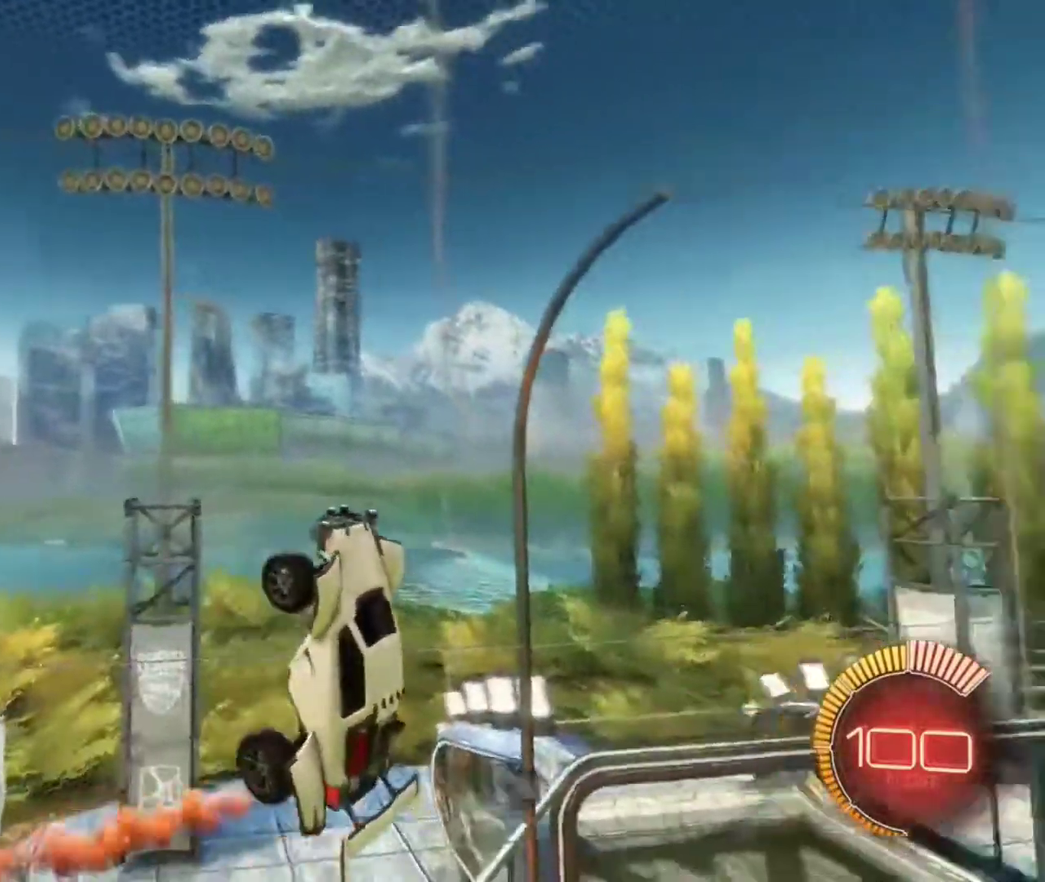
{"dt_ms": 500, "buttons": ["B"], "left_stick": "center", "right_stick": "center", "events": [[33, "B", "down"], [200, "B", "up"], [334, "L1", "down"], [434, "B", "down"], [467, "L1", "up"]]}
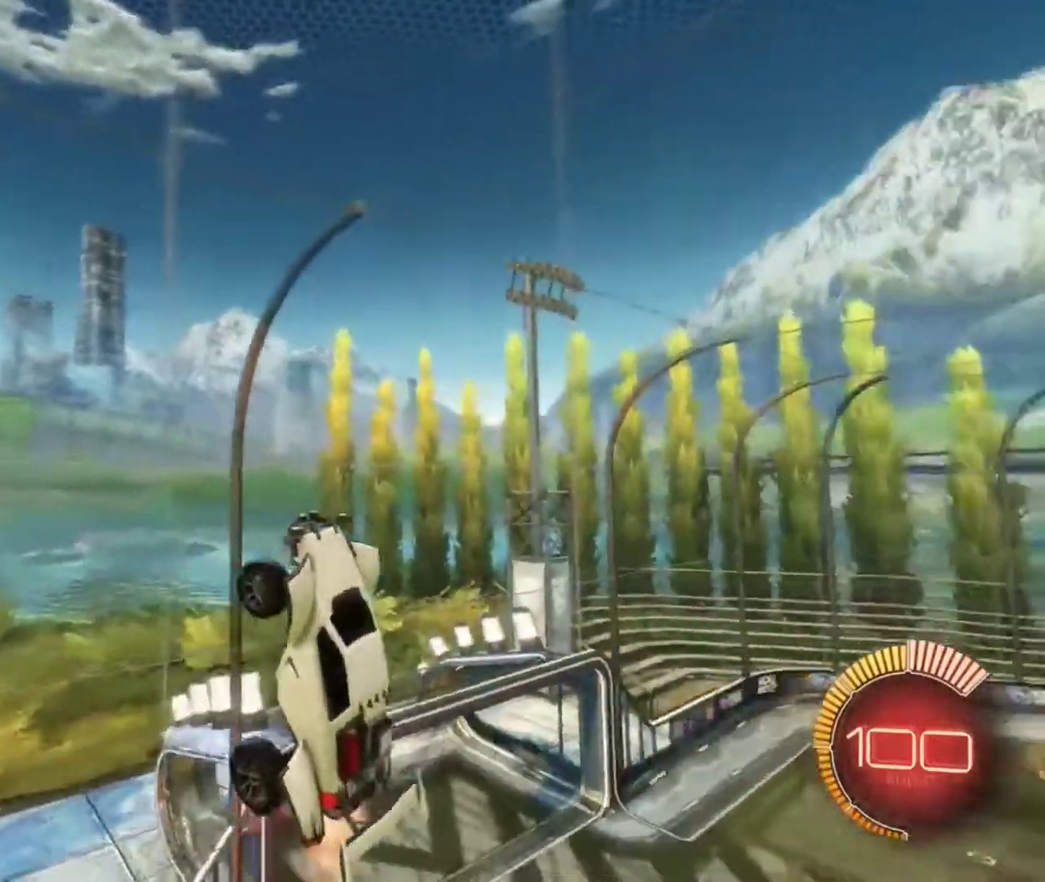
{"dt_ms": 501, "buttons": [], "left_stick": "center", "right_stick": "center", "events": [[201, "B", "up"], [367, "B", "down"], [501, "B", "up"]]}
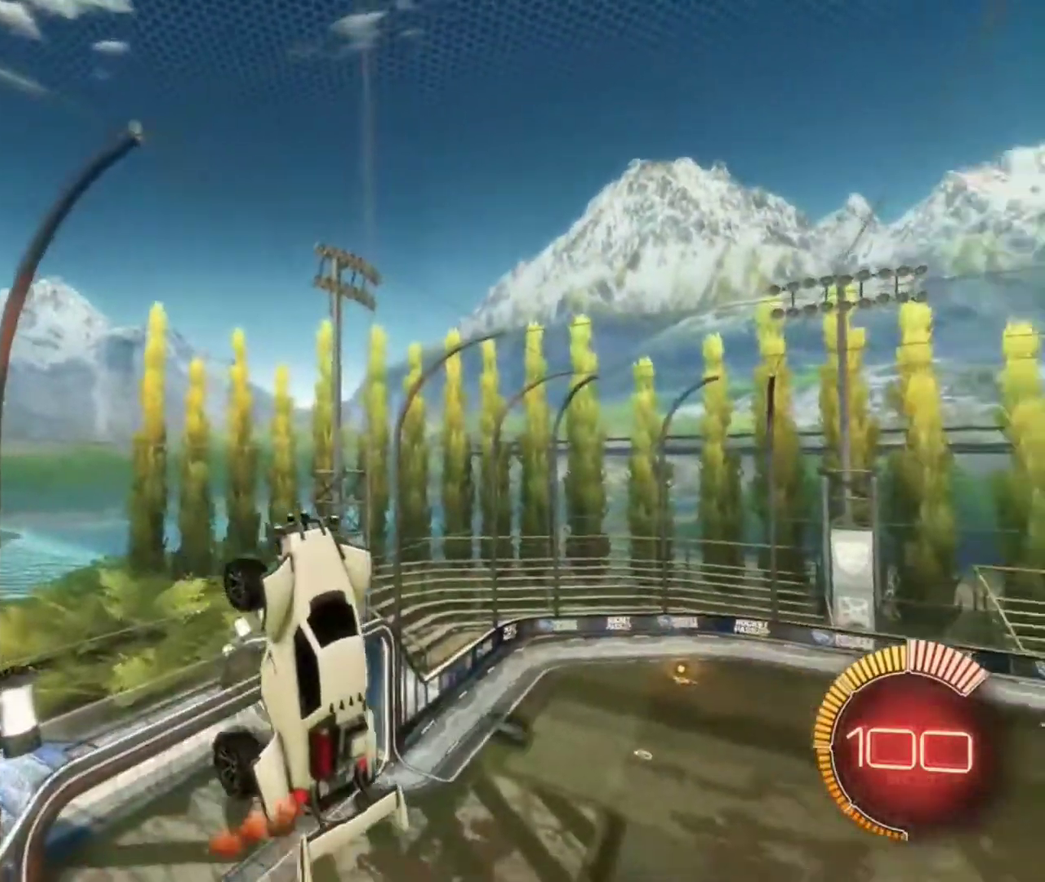
{"dt_ms": 400, "buttons": ["B"], "left_stick": "center", "right_stick": "center", "events": [[67, "L1", "down"], [100, "B", "down"], [167, "L1", "up"], [267, "B", "up"], [334, "B", "down"]]}
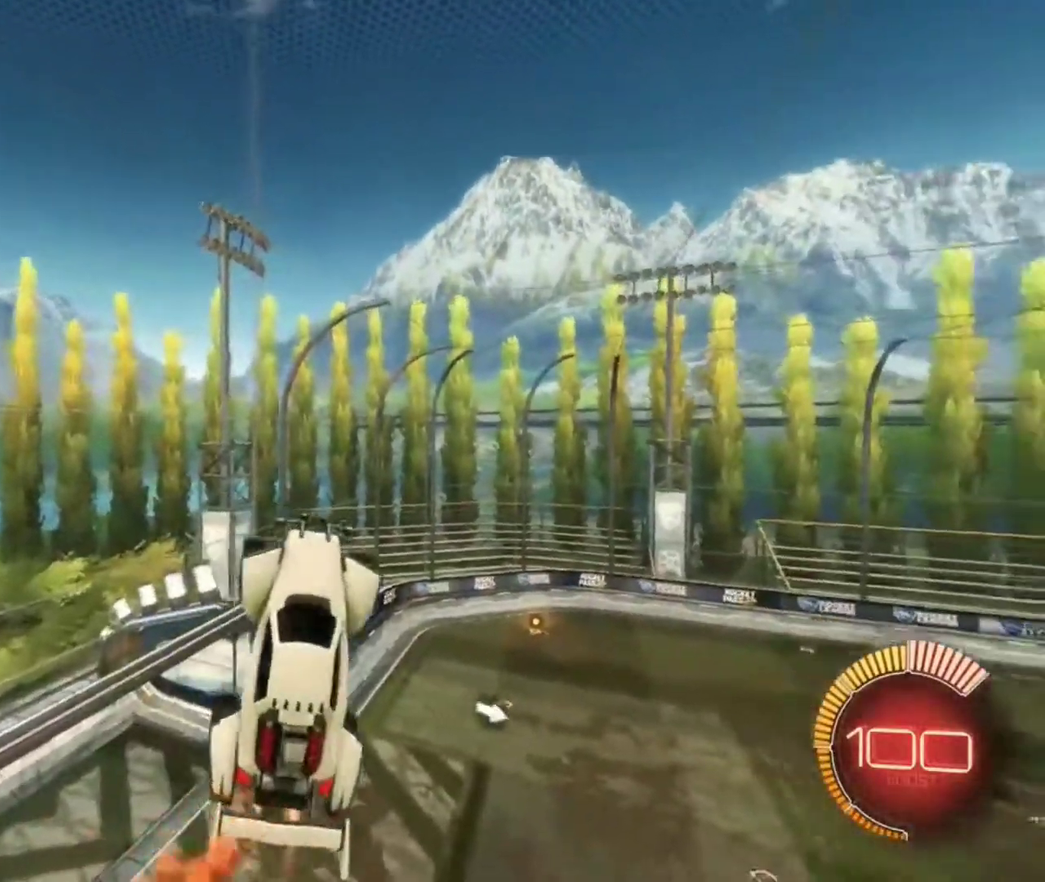
{"dt_ms": 801, "buttons": ["B", "R1"], "left_stick": "down", "right_stick": "center", "events": [[67, "B", "up"], [134, "B", "down"], [301, "B", "up"], [367, "B", "down"], [401, "left_stick", "left"], [501, "B", "up"], [534, "left_stick", "center"], [701, "R1", "down"], [734, "B", "down"], [734, "left_stick", "down"]]}
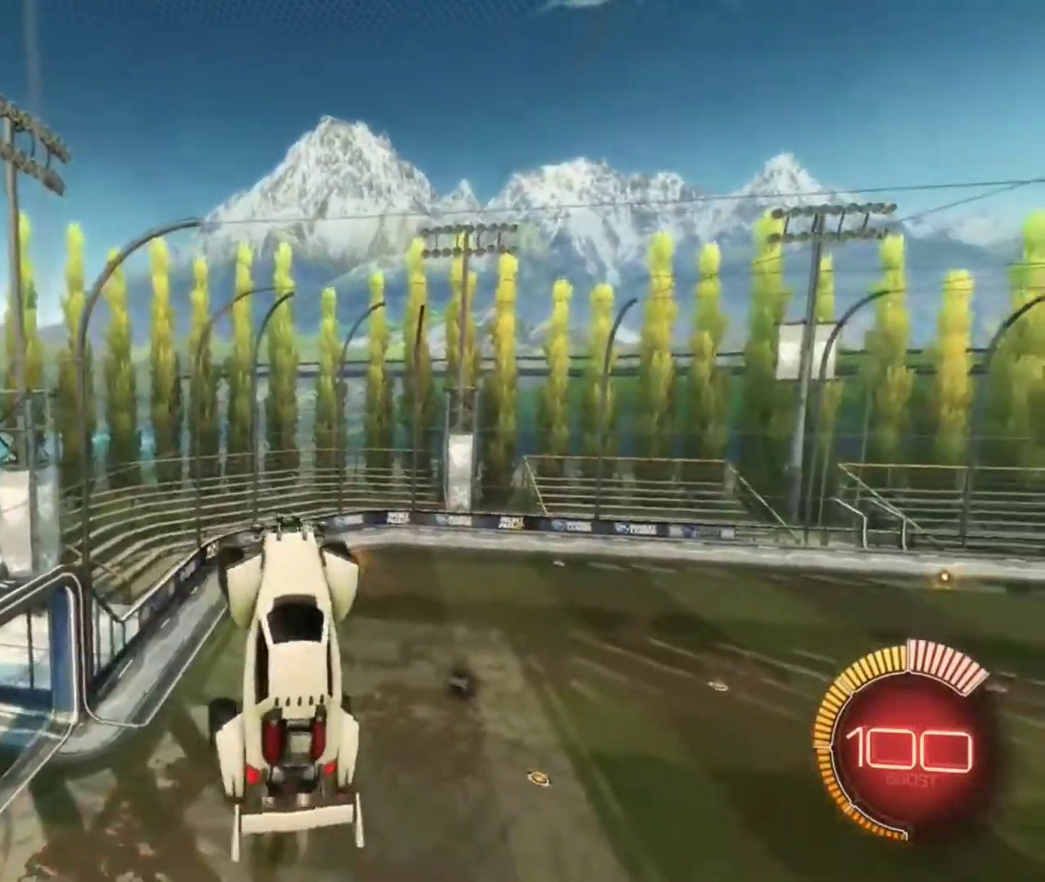
{"dt_ms": 300, "buttons": ["B", "R1"], "left_stick": "down", "right_stick": "center", "events": []}
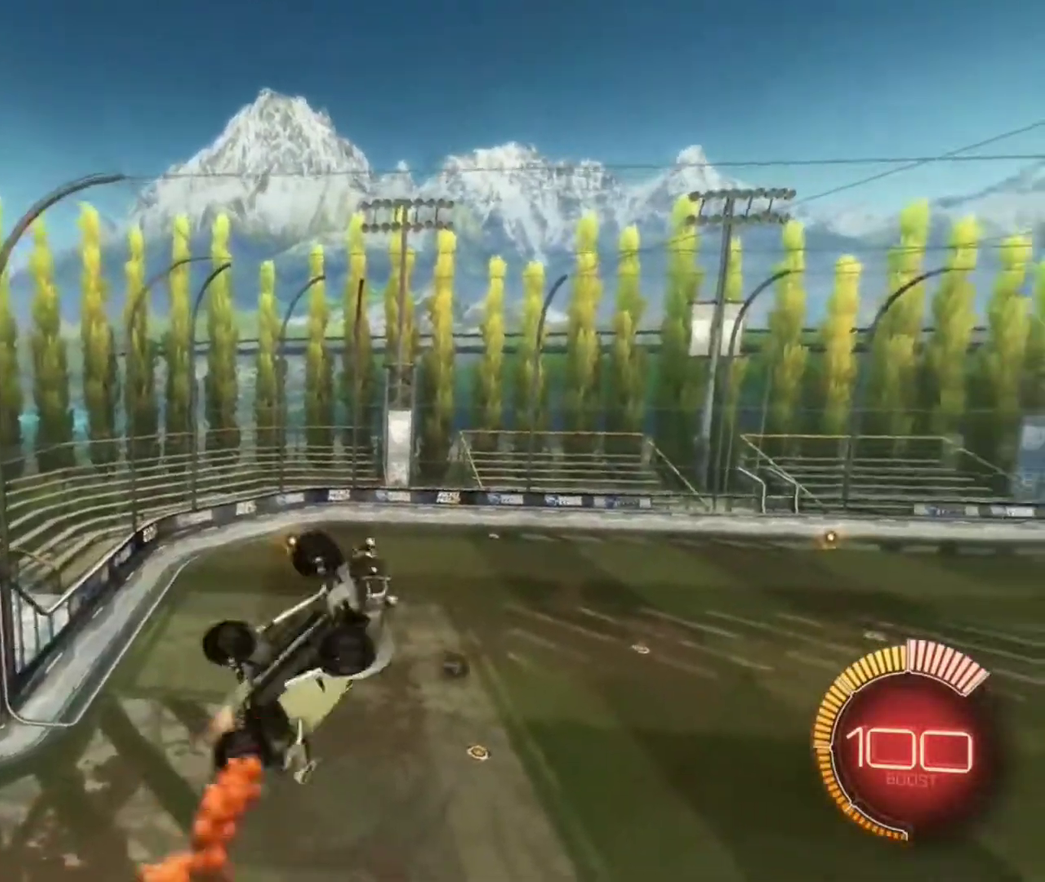
{"dt_ms": 601, "buttons": ["B"], "left_stick": "center", "right_stick": "center", "events": [[534, "left_stick", "center"], [568, "R1", "up"]]}
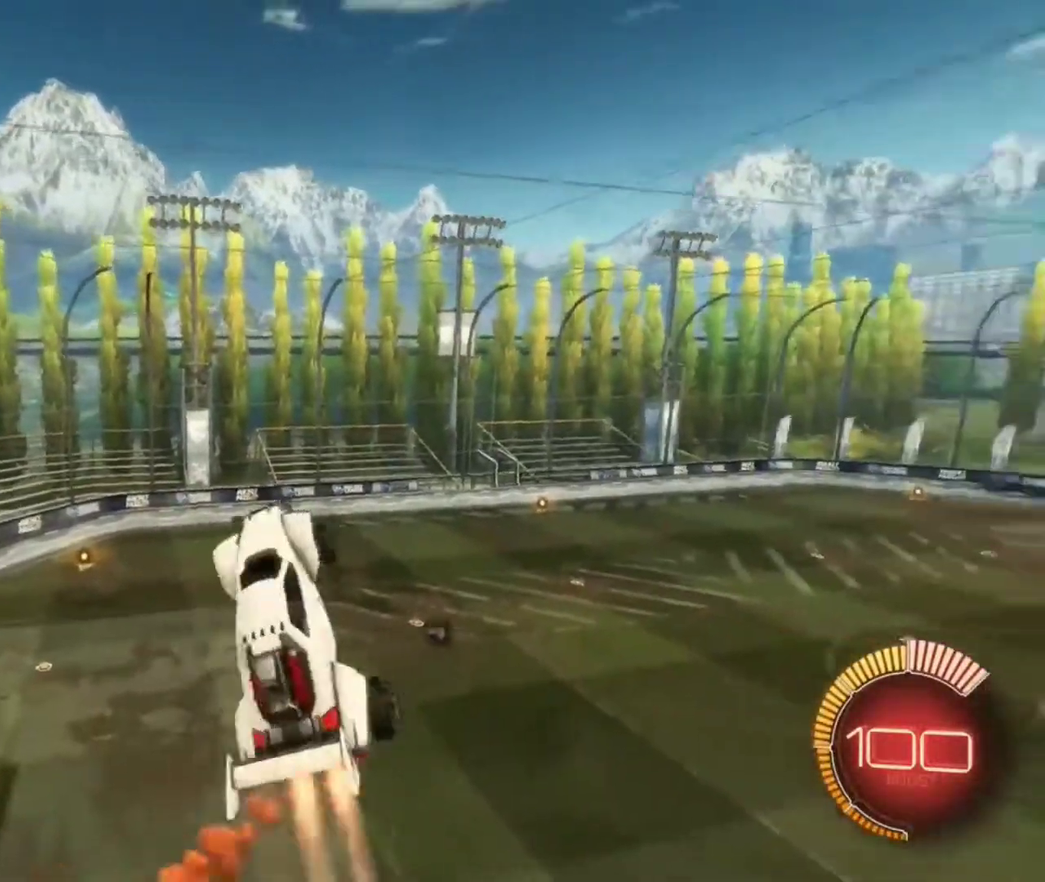
{"dt_ms": 400, "buttons": ["B"], "left_stick": "center", "right_stick": "center", "events": [[67, "left_stick", "right"], [200, "left_stick", "center"], [300, "B", "up"], [367, "B", "down"]]}